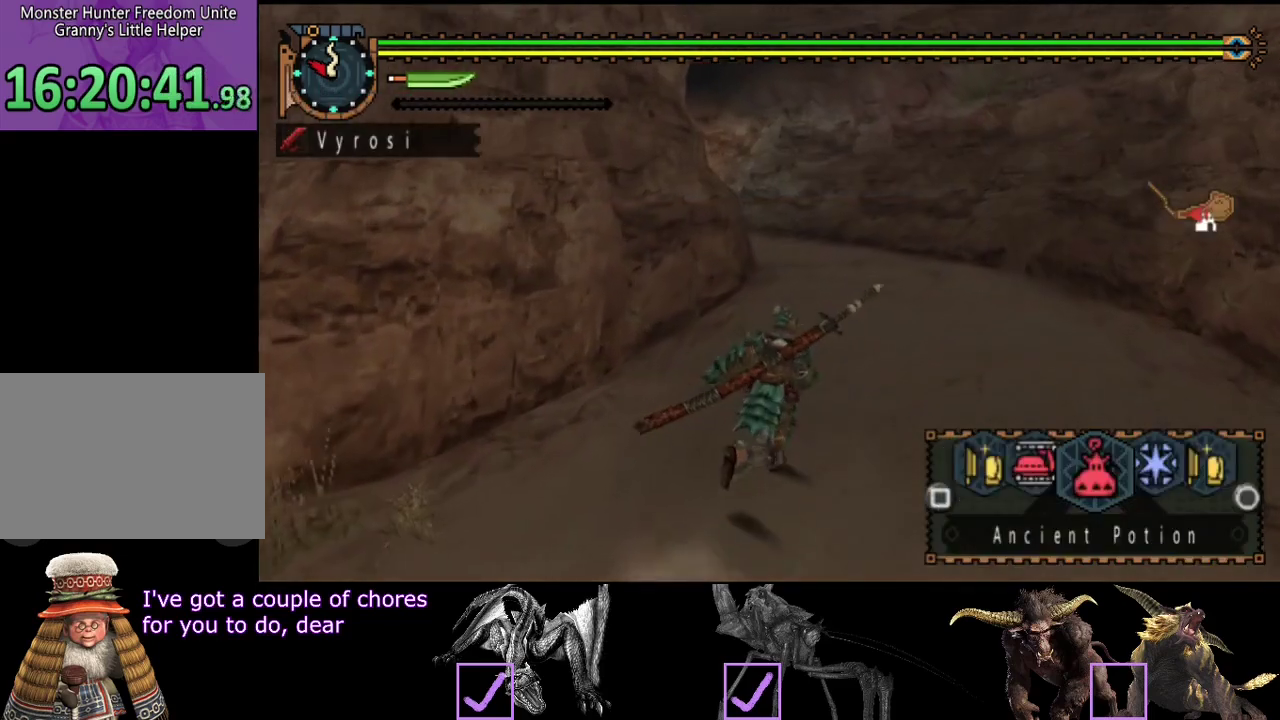
Gameplay with a controller (PlayStation layout); each line is a JSON object with the inputs held at the frame after it. "events" lists button and stick changes between this image and that frame as [ms after this image, input, new state], when the widget could be followed in between. Not read: L3 R3.
{"buttons": [], "left_stick": "up", "right_stick": "center", "events": [[250, "SQUARE", "down"], [317, "SQUARE", "up"], [383, "L2", "up"], [417, "left_stick", "up"]]}
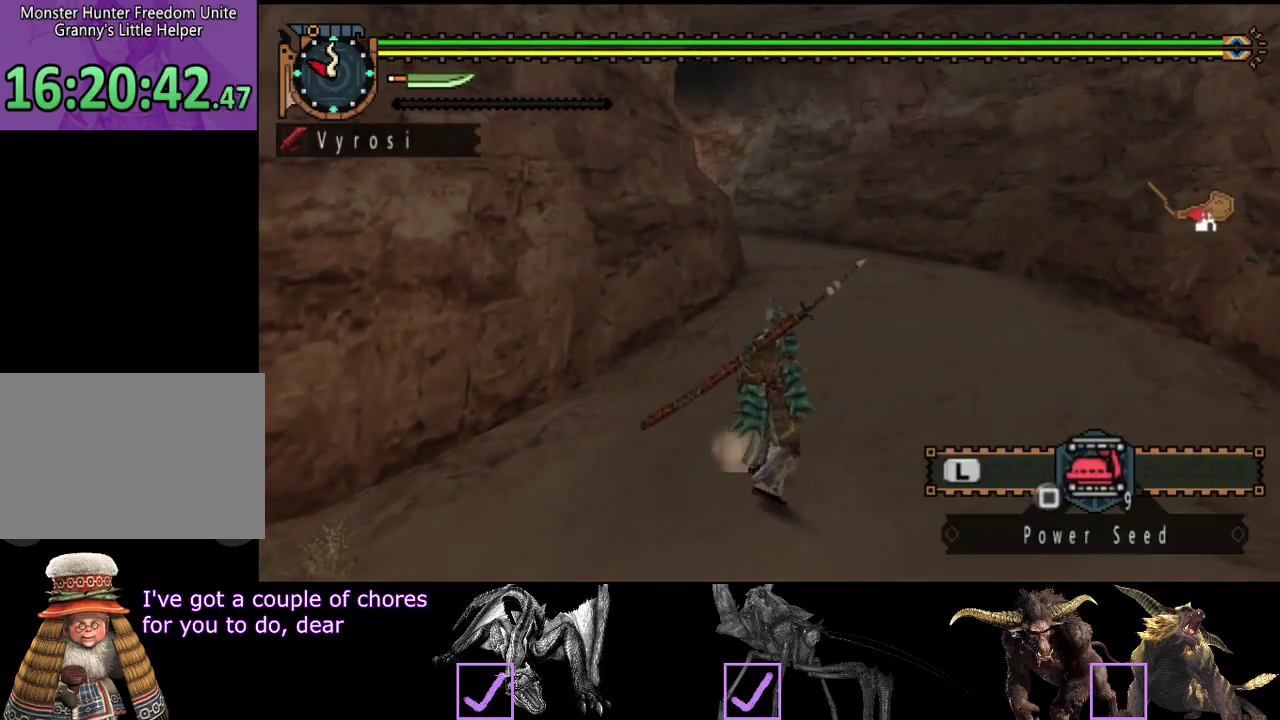
{"buttons": ["L2"], "left_stick": "center", "right_stick": "center", "events": [[17, "SQUARE", "down"], [83, "SQUARE", "up"], [117, "L2", "down"], [367, "left_stick", "center"]]}
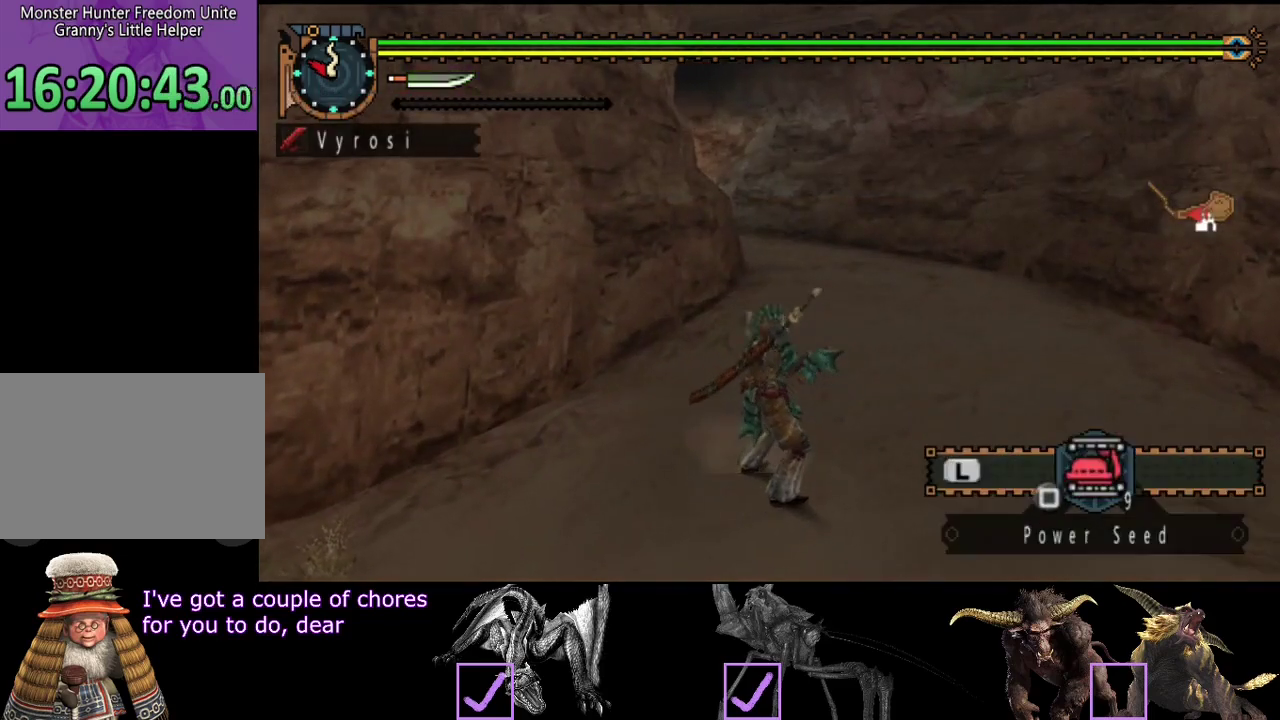
{"buttons": ["L2"], "left_stick": "center", "right_stick": "center", "events": [[367, "CIRCLE", "down"], [500, "CIRCLE", "up"]]}
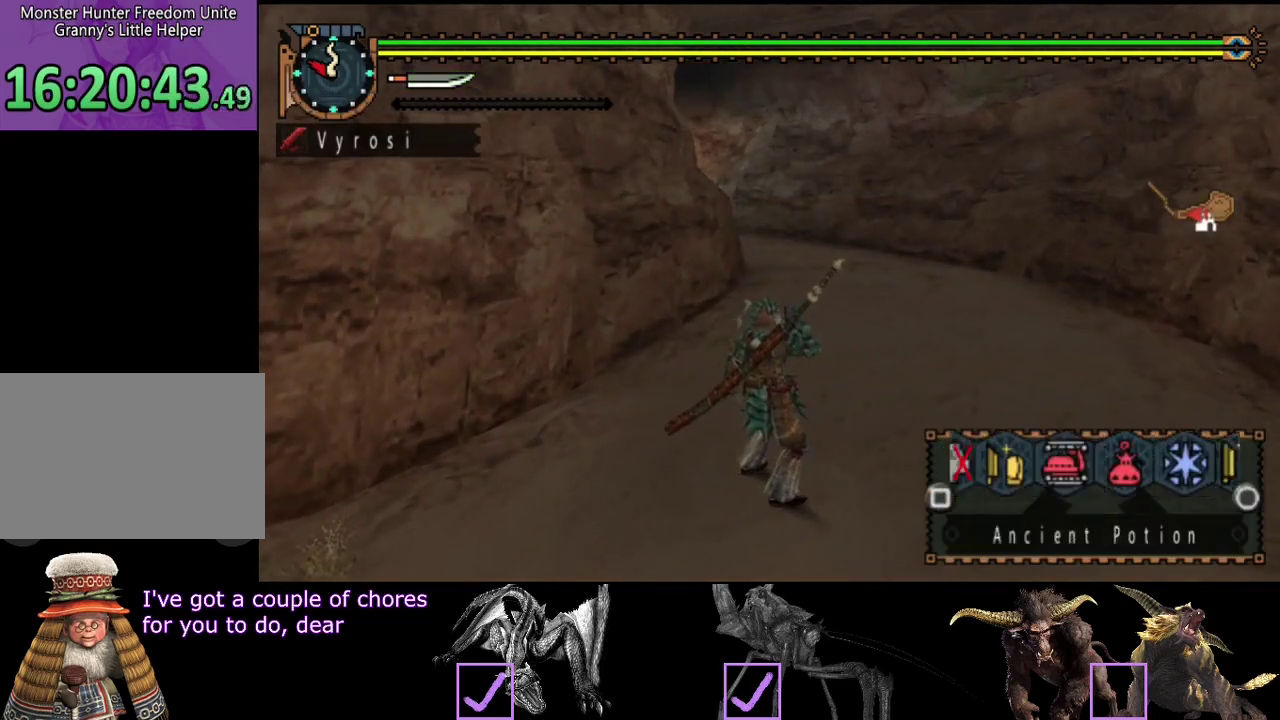
{"buttons": ["L2"], "left_stick": "center", "right_stick": "center", "events": []}
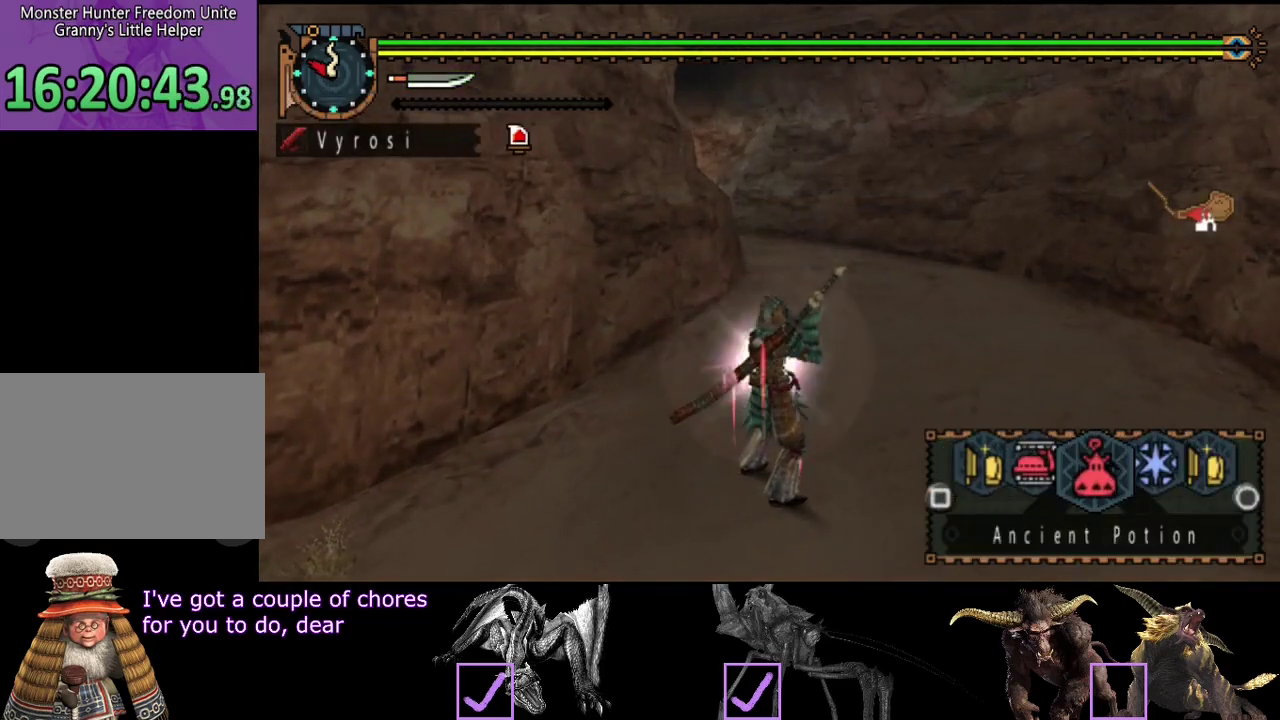
{"buttons": [], "left_stick": "center", "right_stick": "center", "events": [[333, "L2", "up"]]}
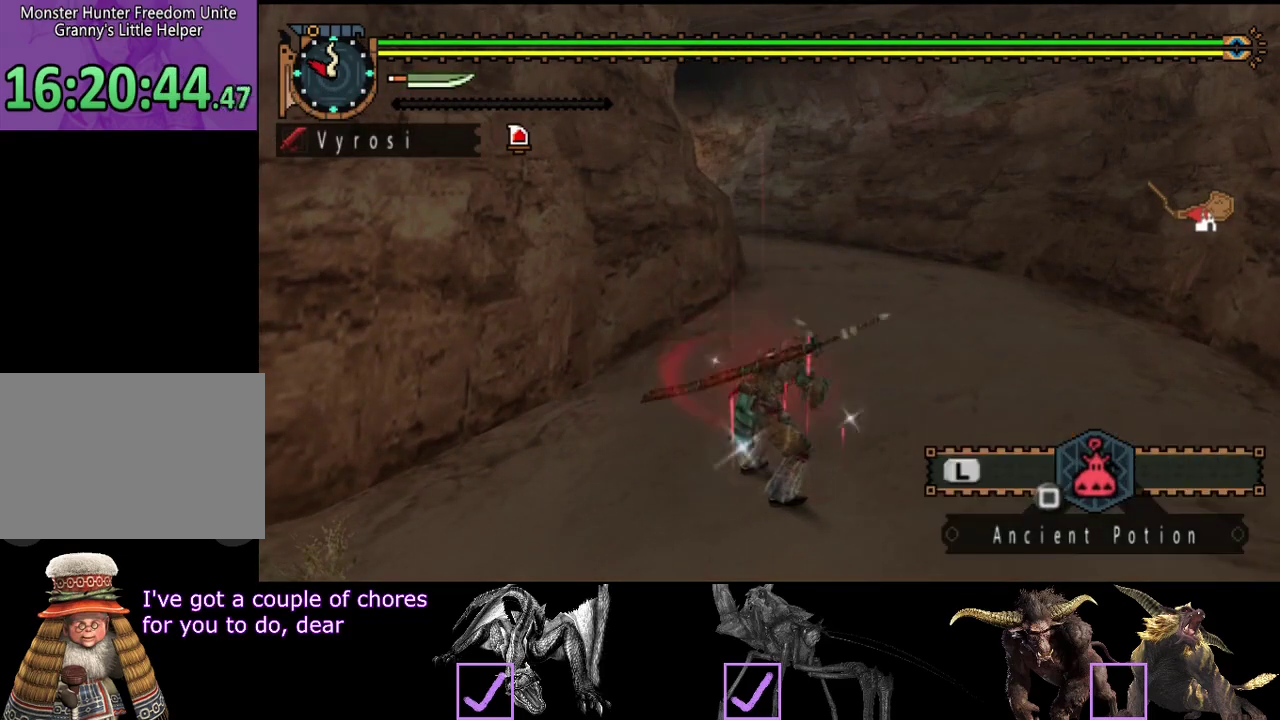
{"buttons": [], "left_stick": "center", "right_stick": "center", "events": []}
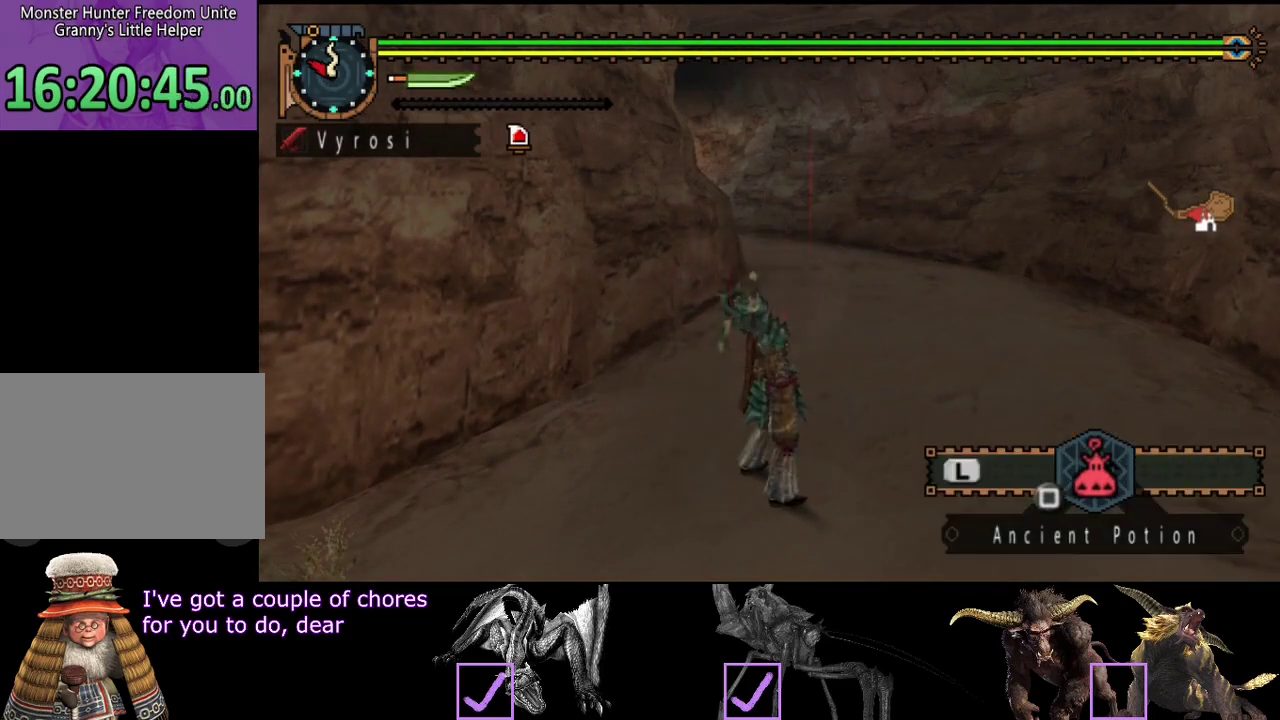
{"buttons": ["R2"], "left_stick": "up", "right_stick": "center", "events": [[217, "R2", "down"], [250, "left_stick", "up"]]}
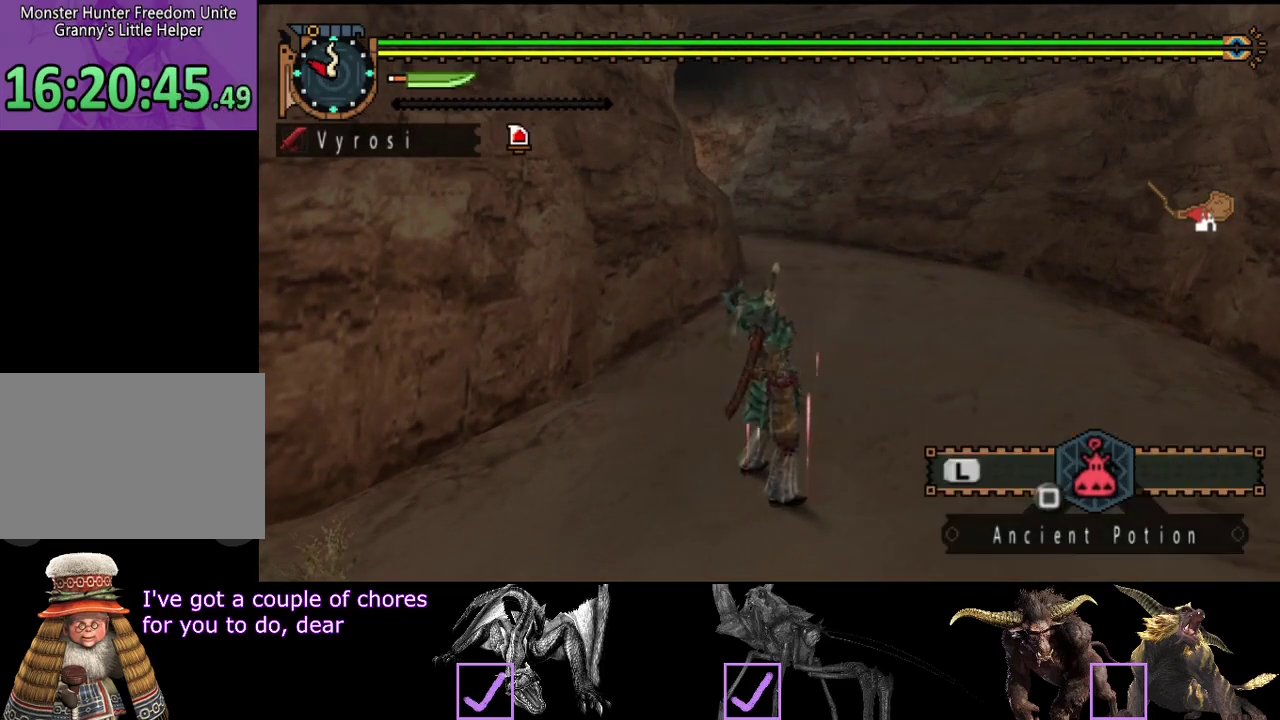
{"buttons": ["R2"], "left_stick": "up", "right_stick": "center", "events": []}
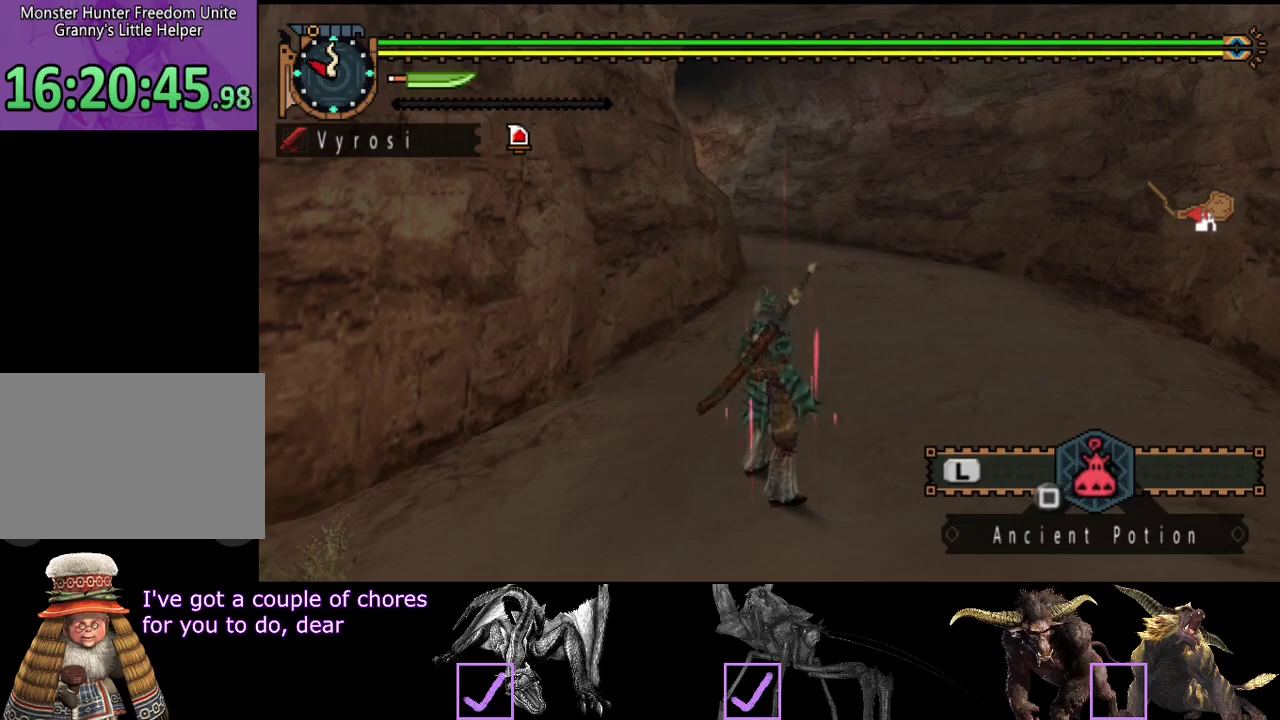
{"buttons": ["R2"], "left_stick": "up", "right_stick": "center", "events": []}
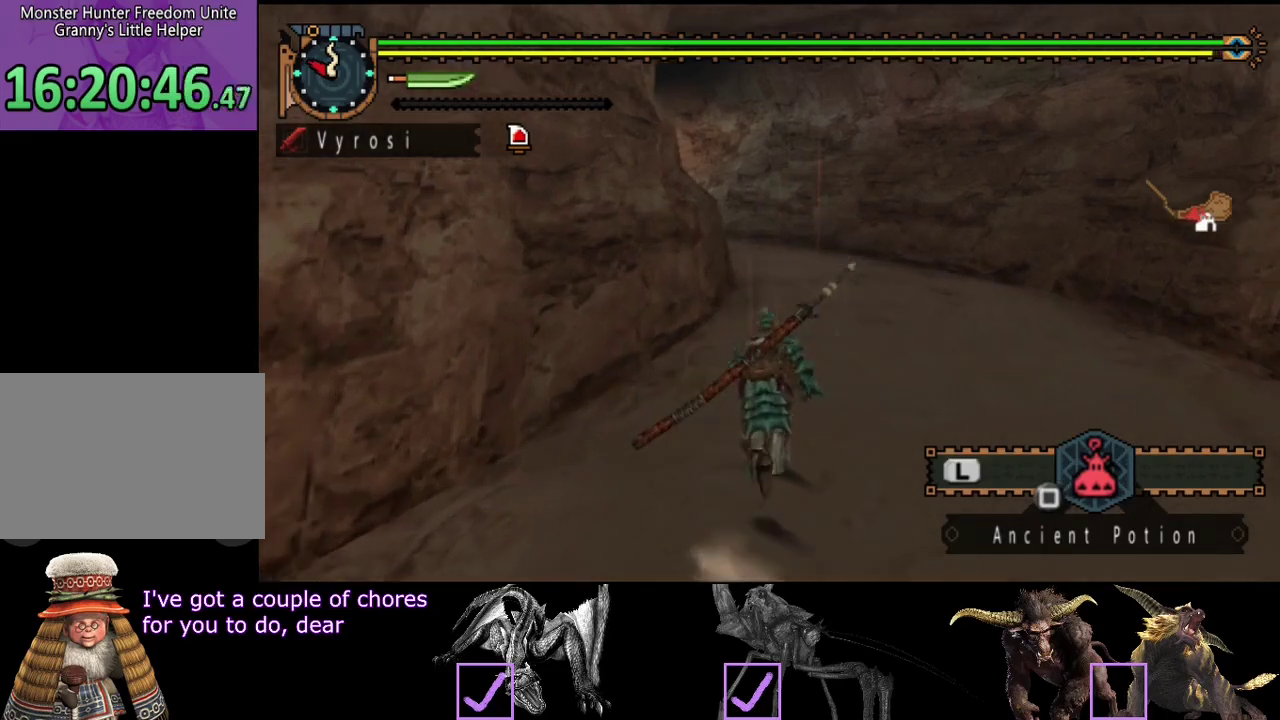
{"buttons": ["R2"], "left_stick": "up", "right_stick": "center", "events": []}
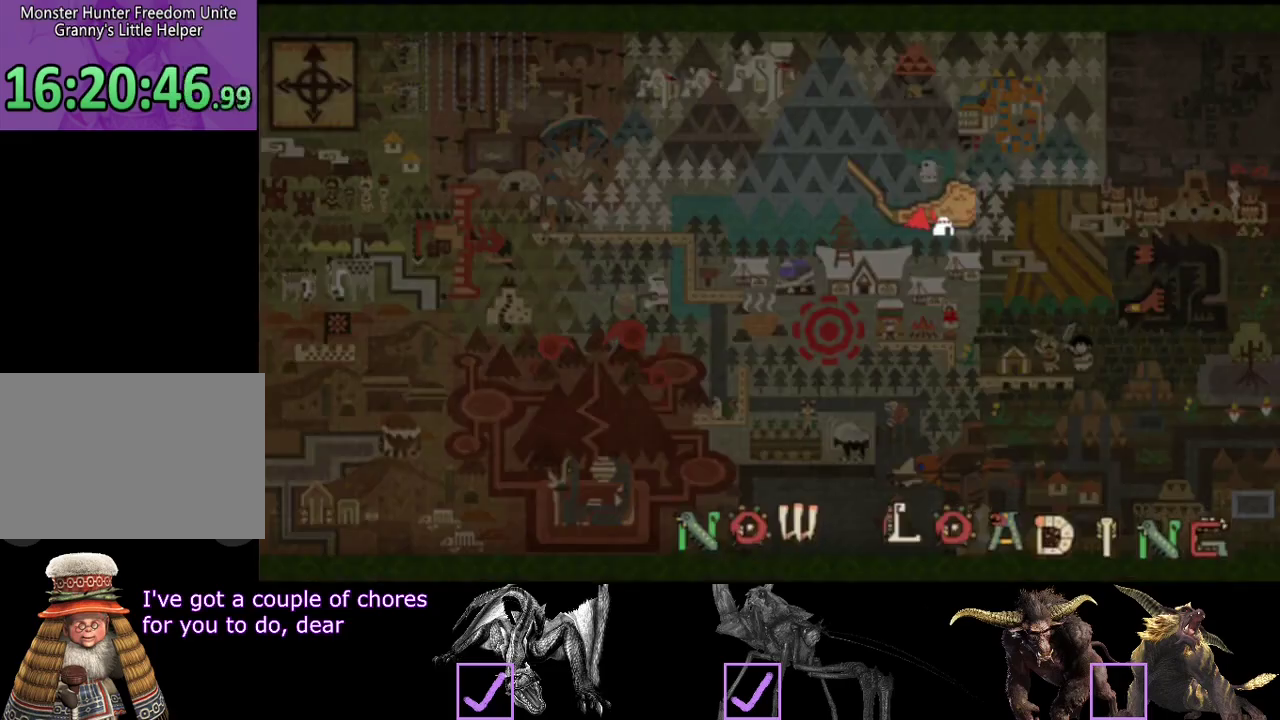
{"buttons": ["R2"], "left_stick": "up", "right_stick": "left", "events": [[433, "right_stick", "left"]]}
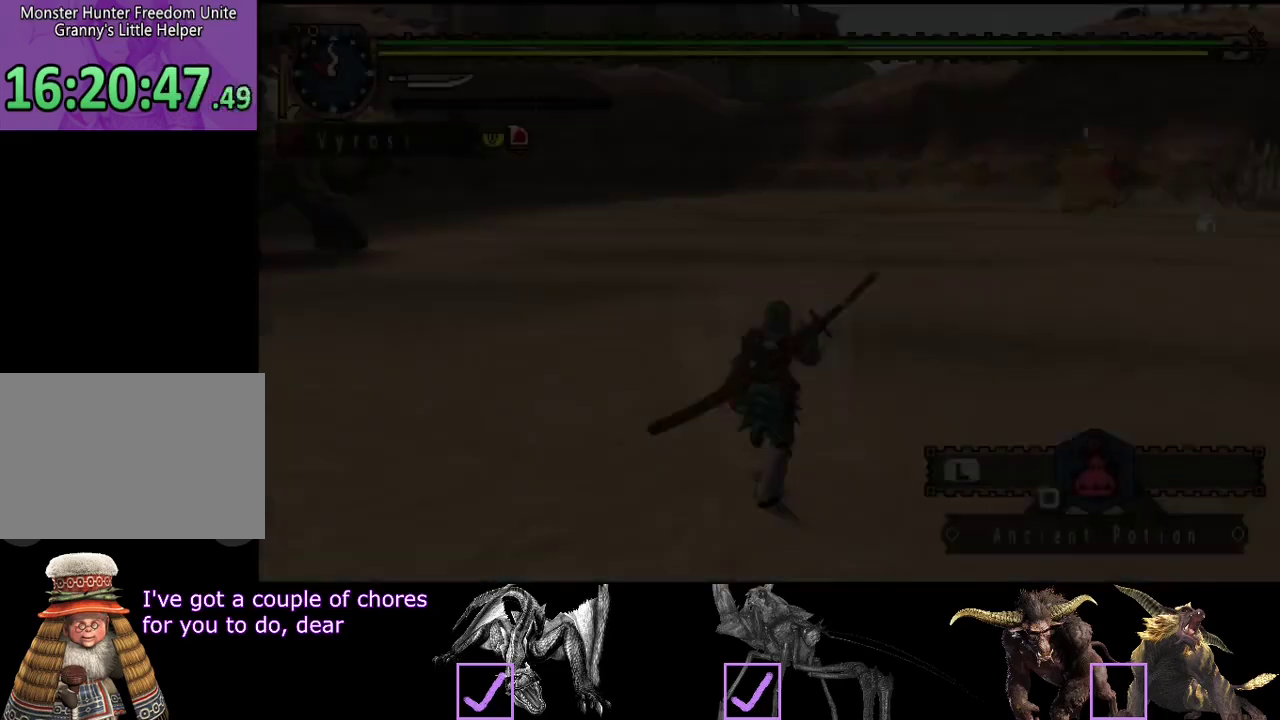
{"buttons": ["R2"], "left_stick": "up-left", "right_stick": "left", "events": [[33, "right_stick", "center"], [333, "R2", "up"], [400, "R2", "down"], [433, "left_stick", "up-left"], [467, "right_stick", "left"]]}
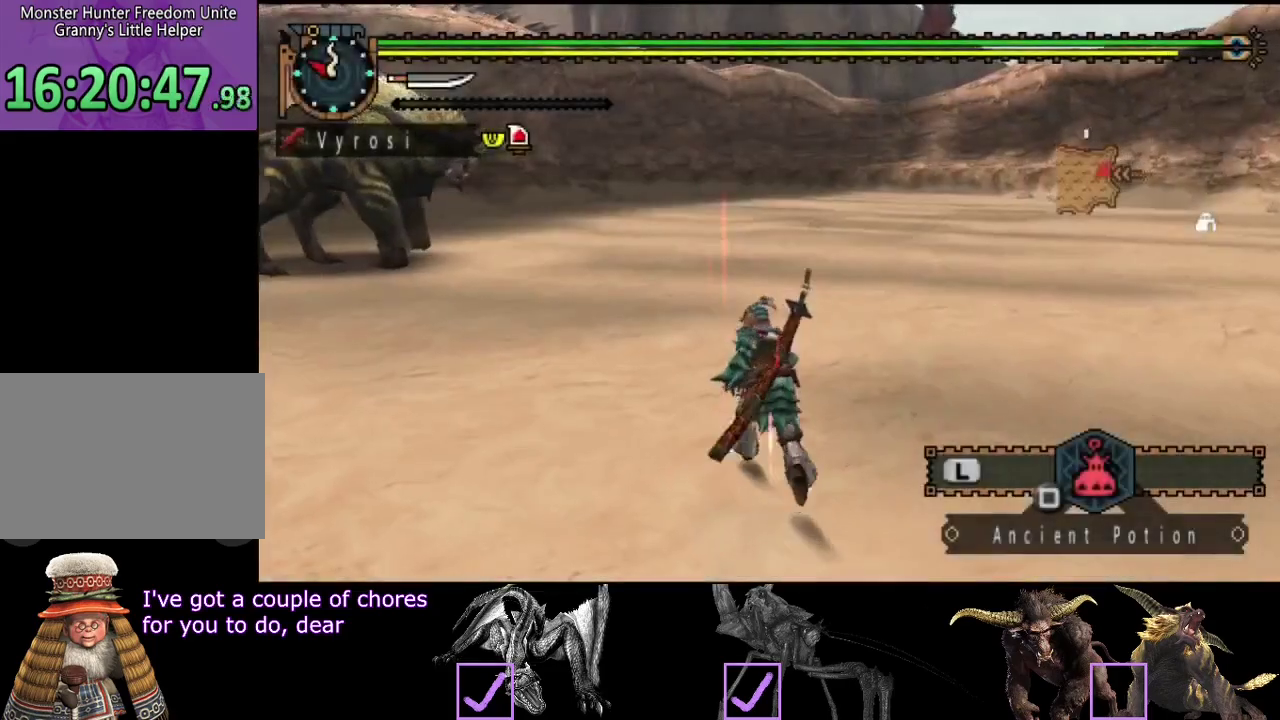
{"buttons": ["R2"], "left_stick": "up-left", "right_stick": "center", "events": [[150, "right_stick", "center"]]}
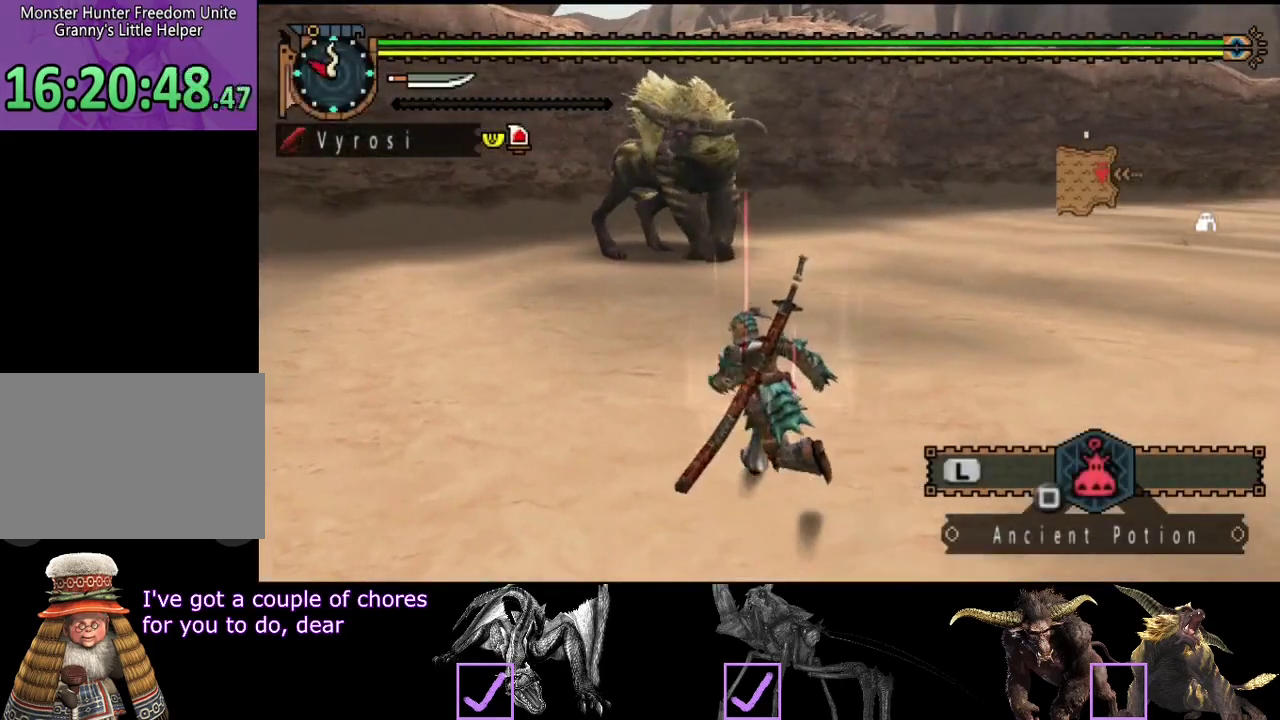
{"buttons": [], "left_stick": "up-left", "right_stick": "center", "events": [[283, "R2", "up"]]}
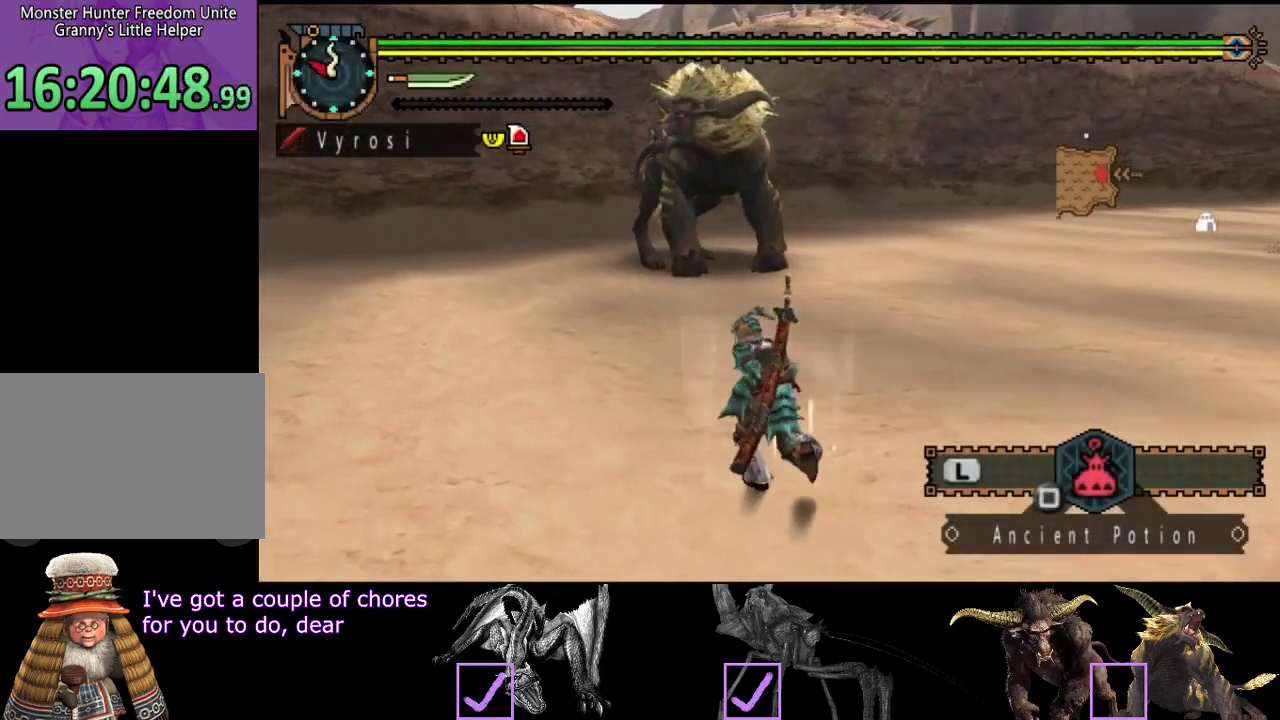
{"buttons": ["R2"], "left_stick": "up-left", "right_stick": "center", "events": [[200, "R2", "down"], [333, "right_stick", "right"], [500, "right_stick", "center"]]}
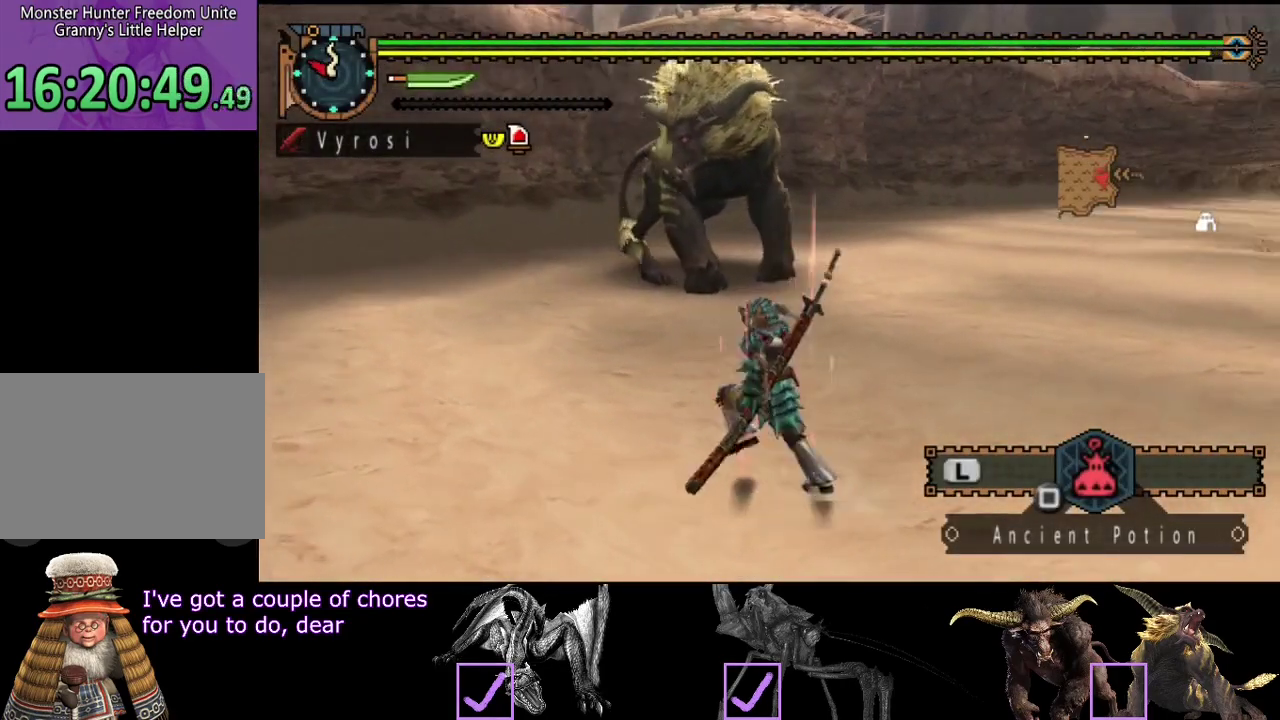
{"buttons": ["TRIANGLE", "R2"], "left_stick": "up", "right_stick": "center", "events": [[333, "left_stick", "up"], [500, "TRIANGLE", "down"]]}
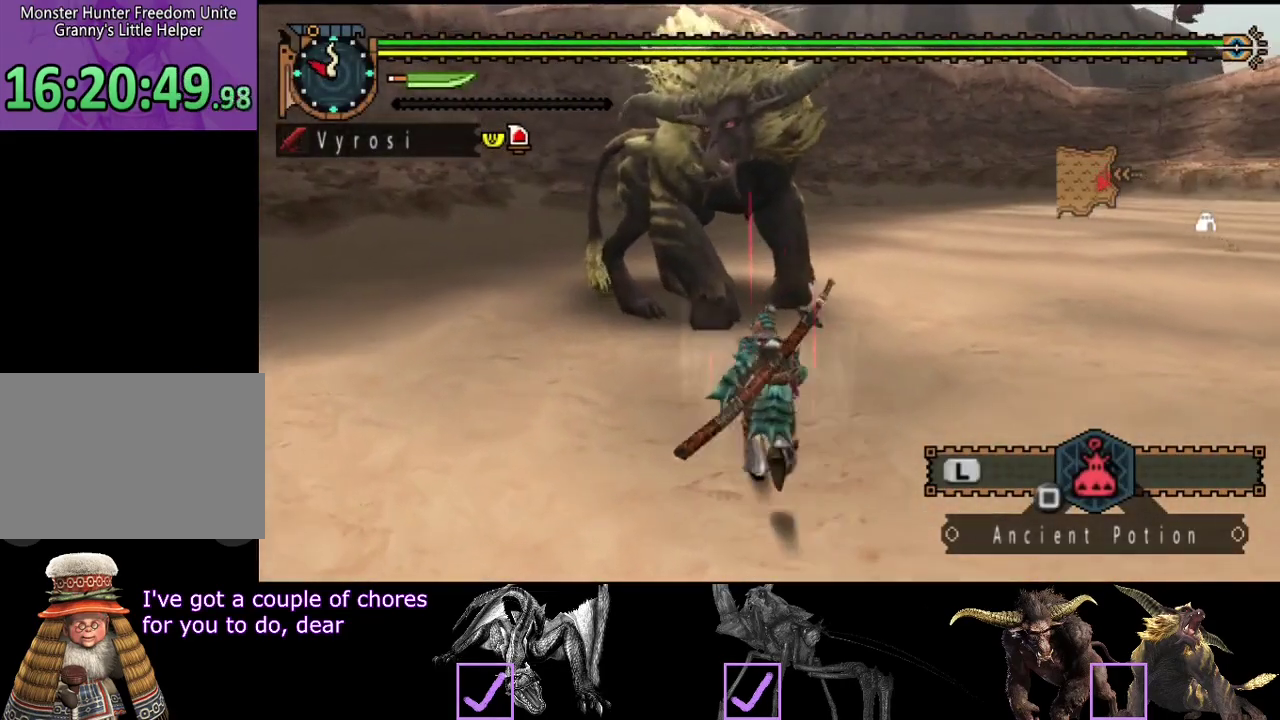
{"buttons": [], "left_stick": "up", "right_stick": "center", "events": [[100, "TRIANGLE", "up"], [167, "TRIANGLE", "down"], [200, "R2", "up"], [233, "TRIANGLE", "up"]]}
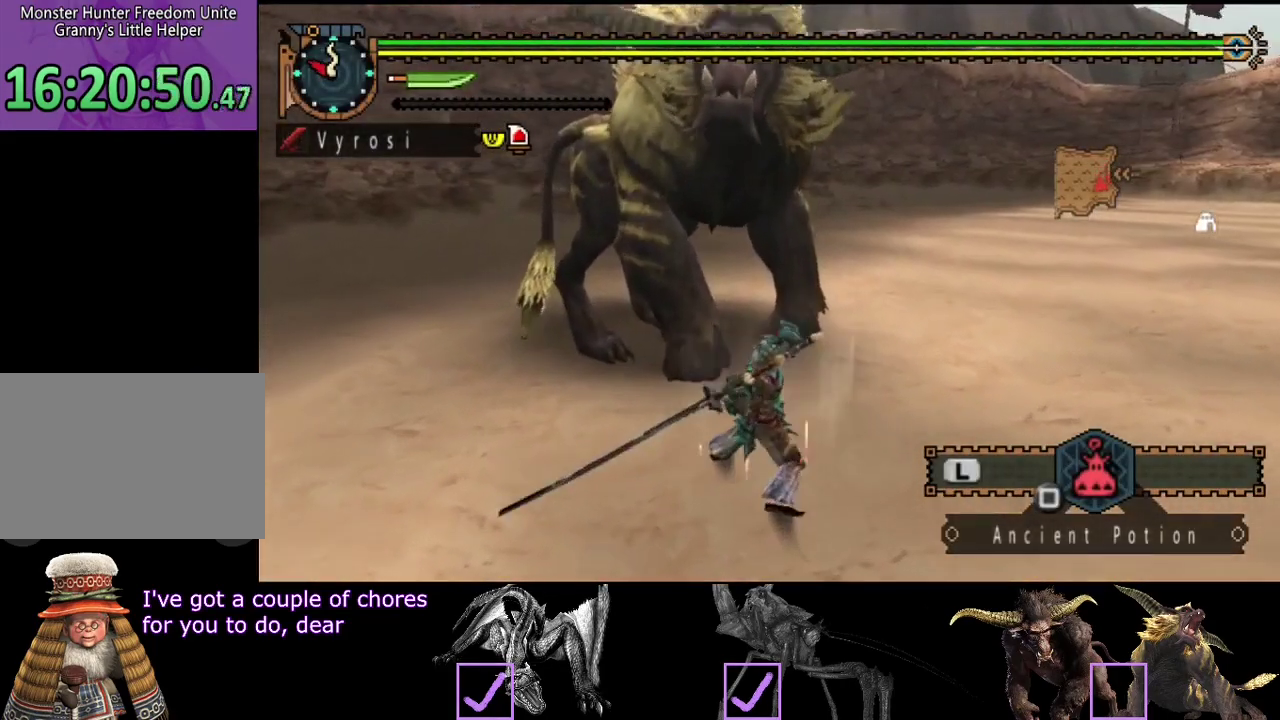
{"buttons": [], "left_stick": "up-left", "right_stick": "center", "events": [[333, "left_stick", "up-left"], [367, "CIRCLE", "down"], [417, "CIRCLE", "up"]]}
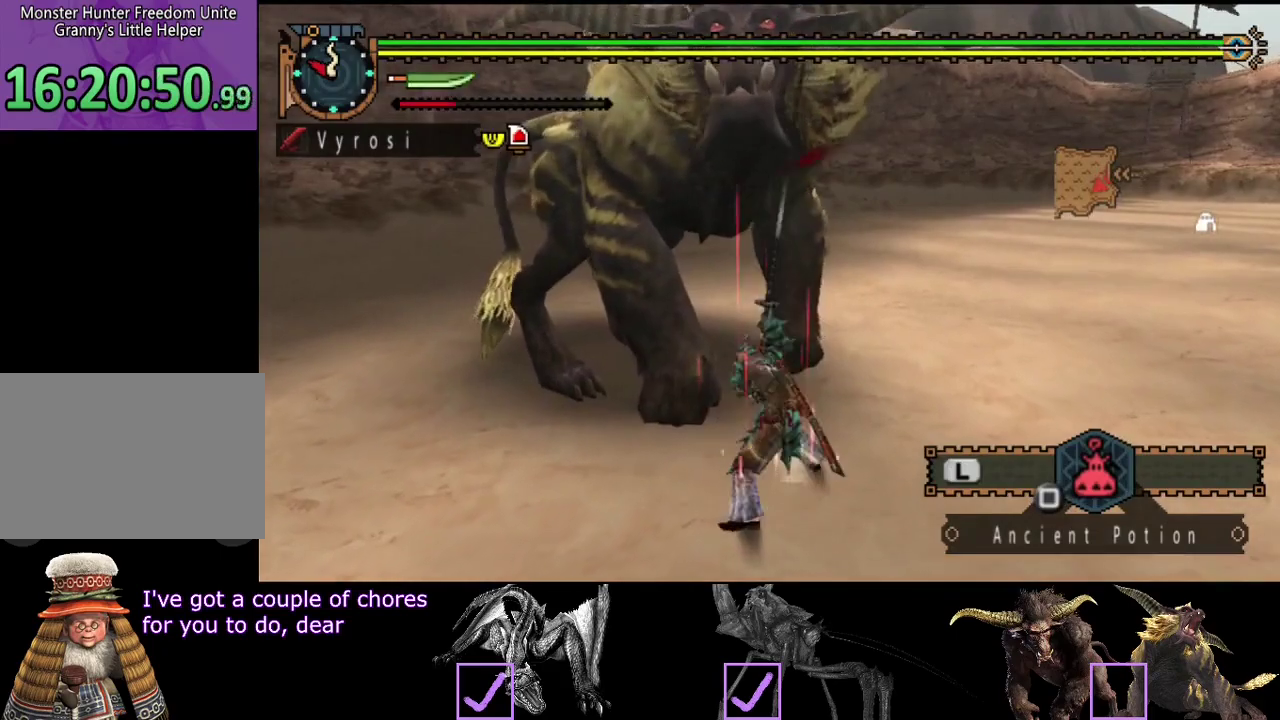
{"buttons": ["TRIANGLE"], "left_stick": "left", "right_stick": "center", "events": [[17, "CIRCLE", "down"], [83, "CIRCLE", "up"], [117, "left_stick", "left"], [150, "CIRCLE", "down"], [217, "CIRCLE", "up"], [283, "CIRCLE", "down"], [350, "CIRCLE", "up"], [450, "TRIANGLE", "down"]]}
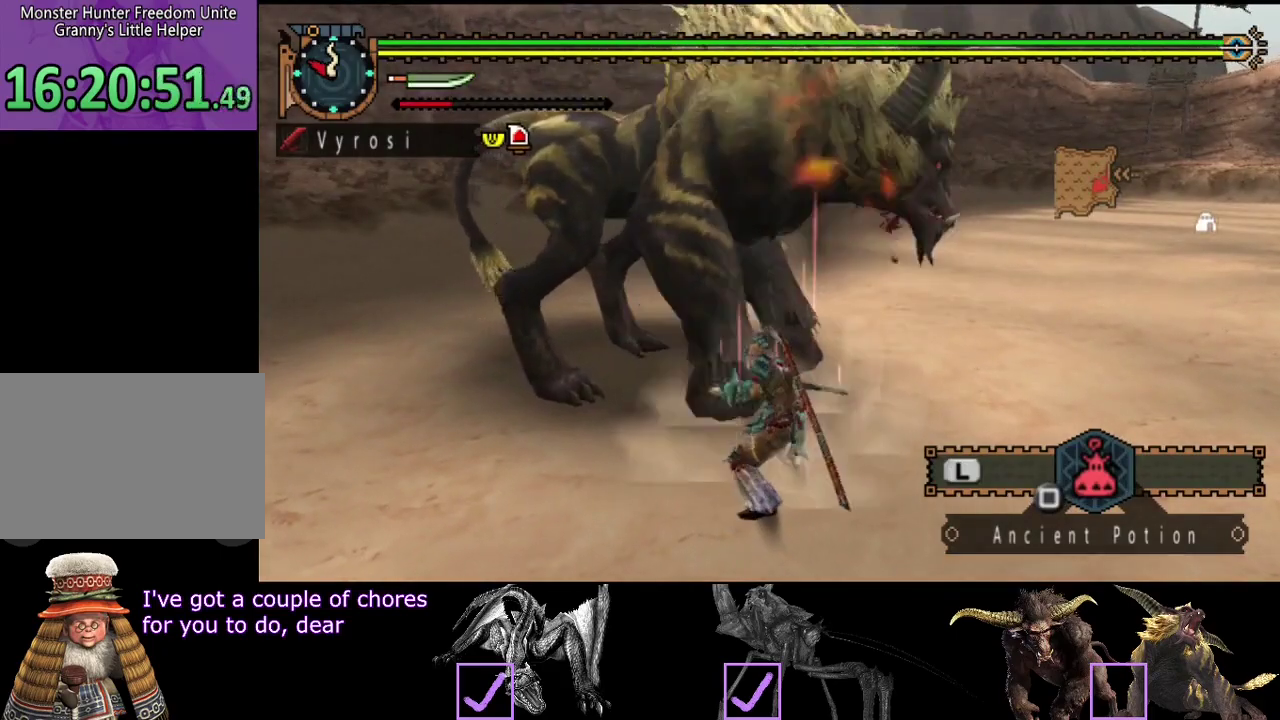
{"buttons": [], "left_stick": "left", "right_stick": "center", "events": [[50, "TRIANGLE", "up"], [117, "TRIANGLE", "down"], [317, "TRIANGLE", "up"], [383, "TRIANGLE", "down"], [450, "TRIANGLE", "up"]]}
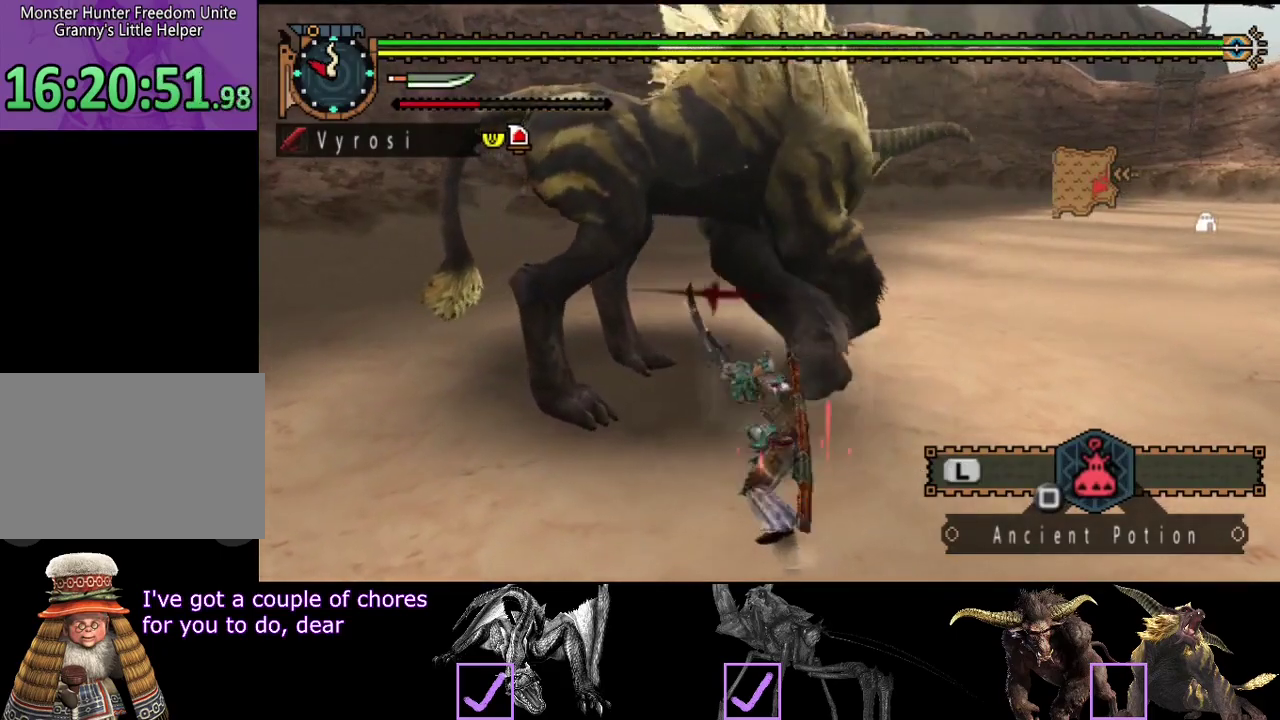
{"buttons": [], "left_stick": "left", "right_stick": "center", "events": [[17, "TRIANGLE", "down"], [117, "TRIANGLE", "up"], [183, "TRIANGLE", "down"], [417, "TRIANGLE", "up"]]}
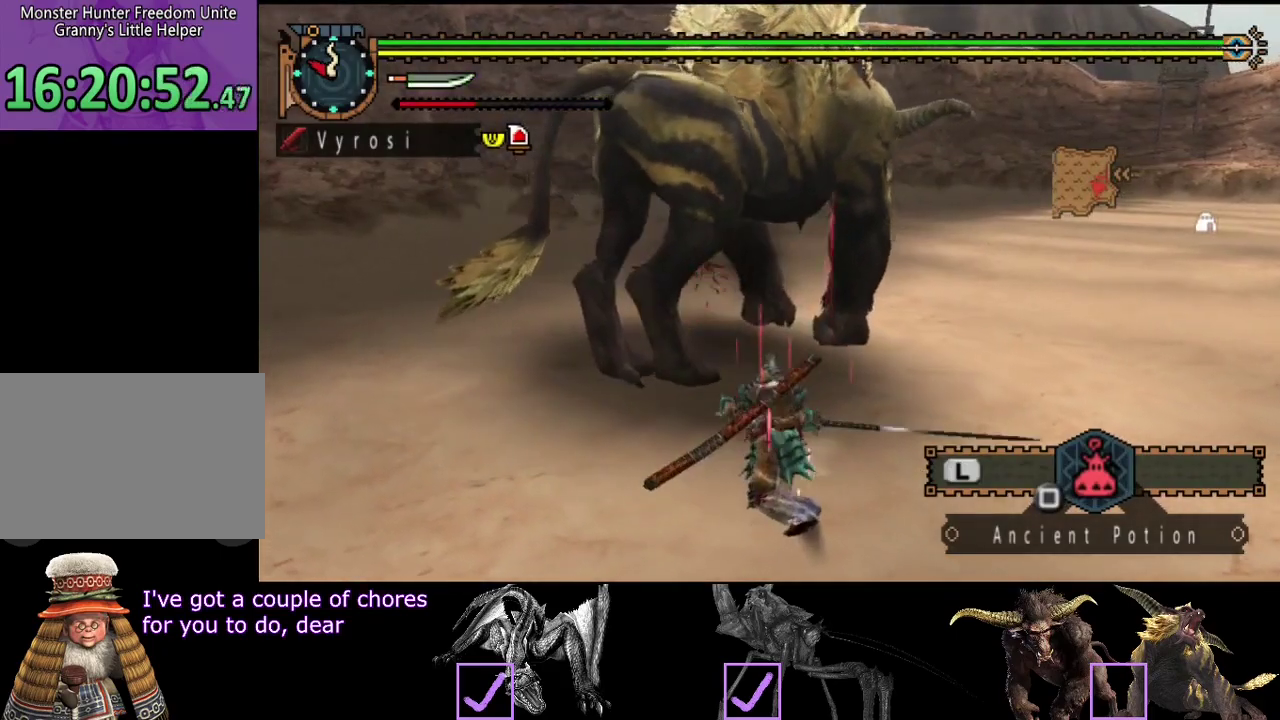
{"buttons": [], "left_stick": "center", "right_stick": "center", "events": [[100, "left_stick", "center"], [233, "TRIANGLE", "down"], [300, "TRIANGLE", "up"], [367, "TRIANGLE", "down"], [433, "TRIANGLE", "up"]]}
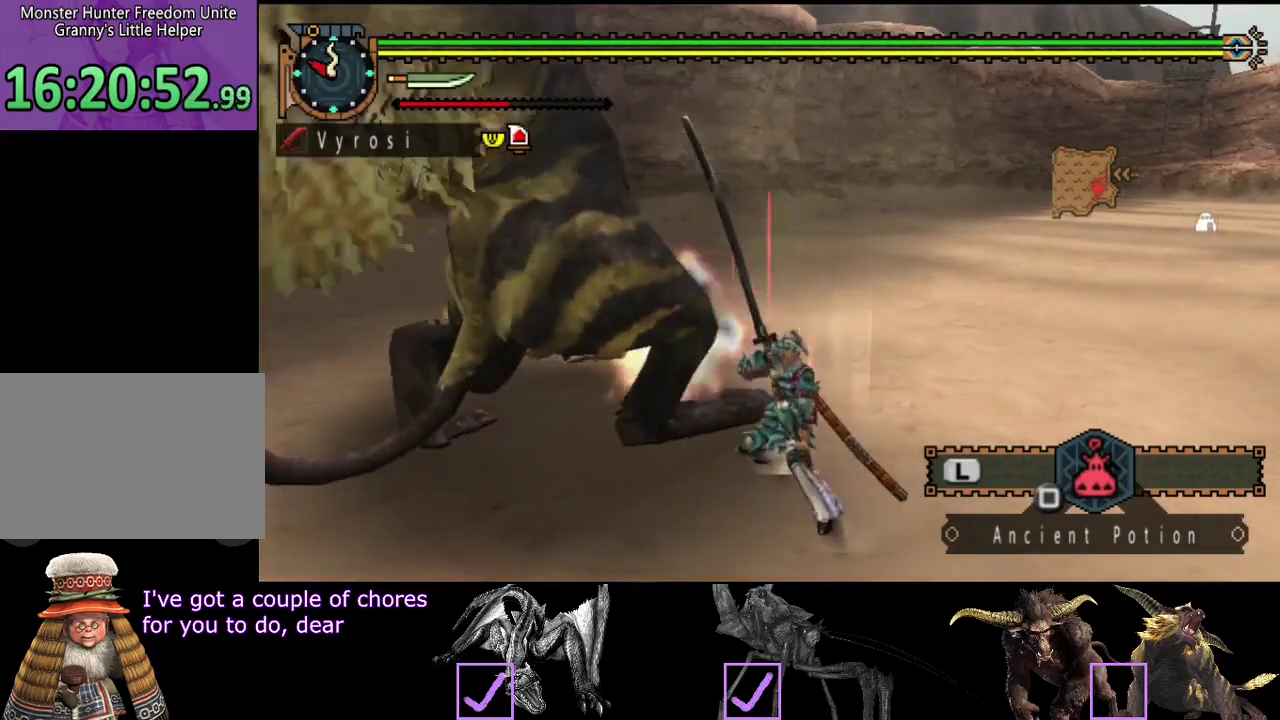
{"buttons": [], "left_stick": "center", "right_stick": "center", "events": [[100, "left_stick", "left"], [167, "left_stick", "center"], [167, "right_stick", "left"], [350, "right_stick", "center"]]}
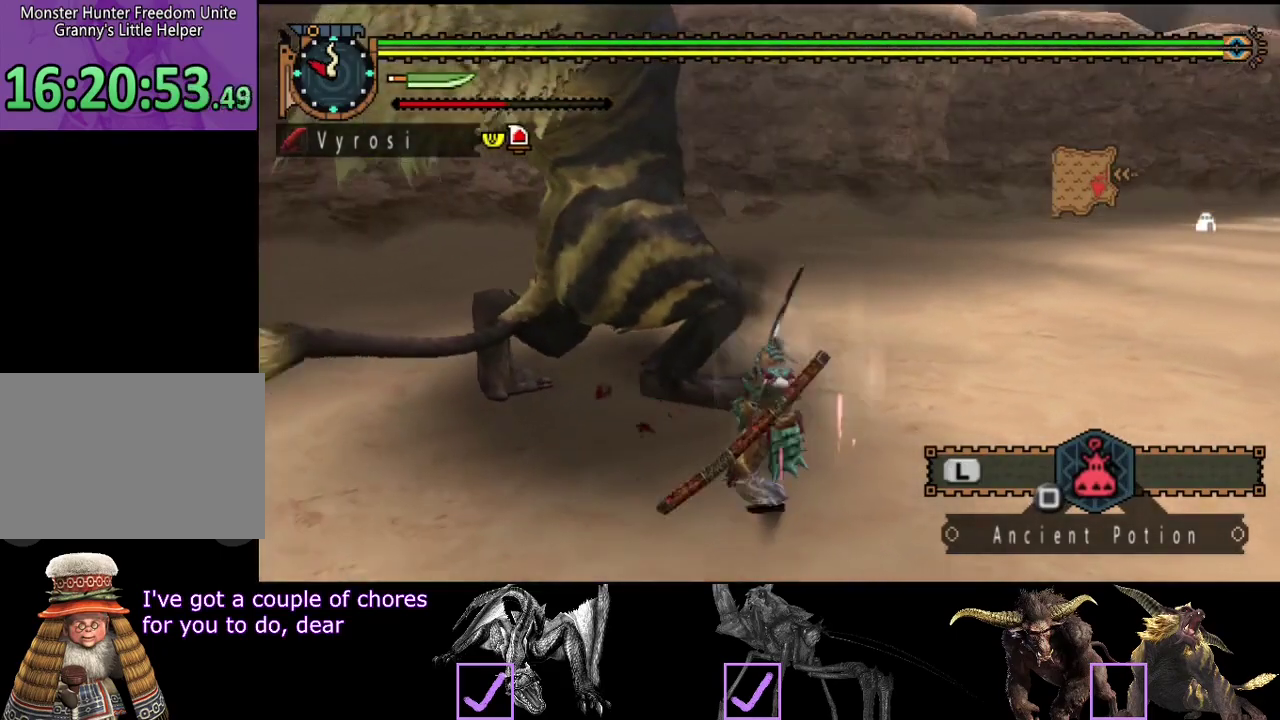
{"buttons": [], "left_stick": "right", "right_stick": "center", "events": [[250, "left_stick", "right"]]}
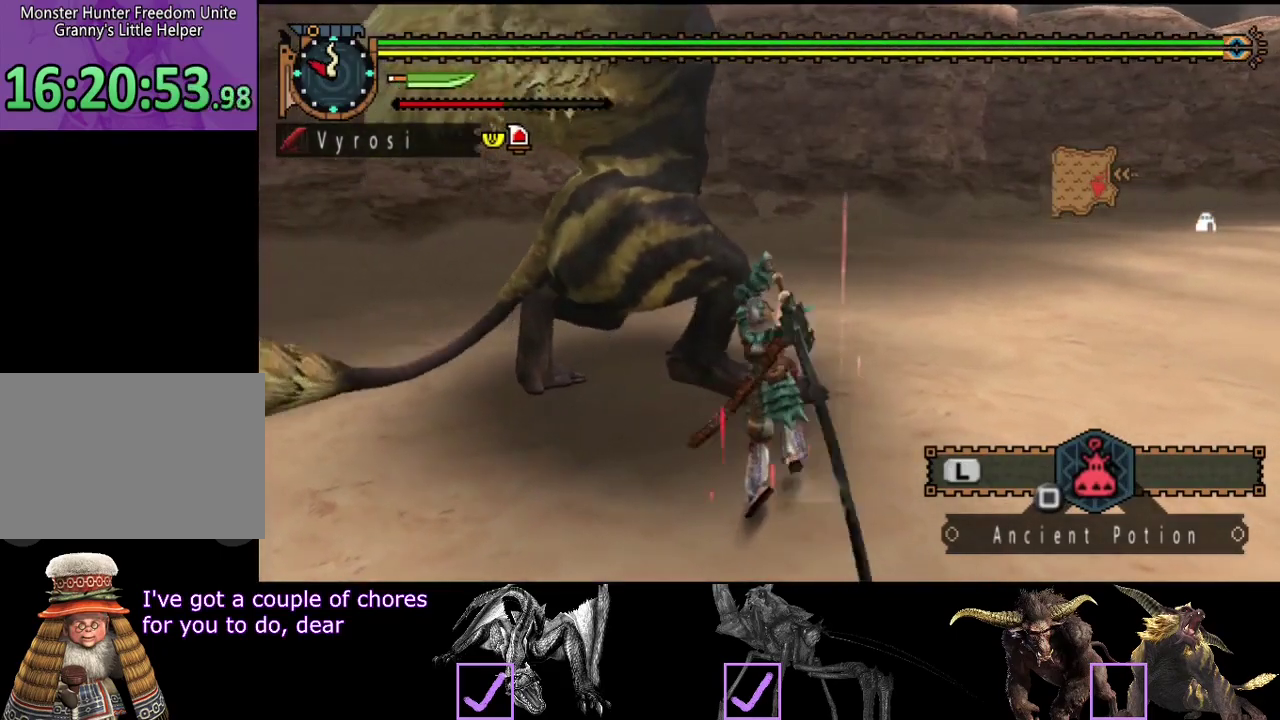
{"buttons": [], "left_stick": "center", "right_stick": "center", "events": [[17, "left_stick", "center"]]}
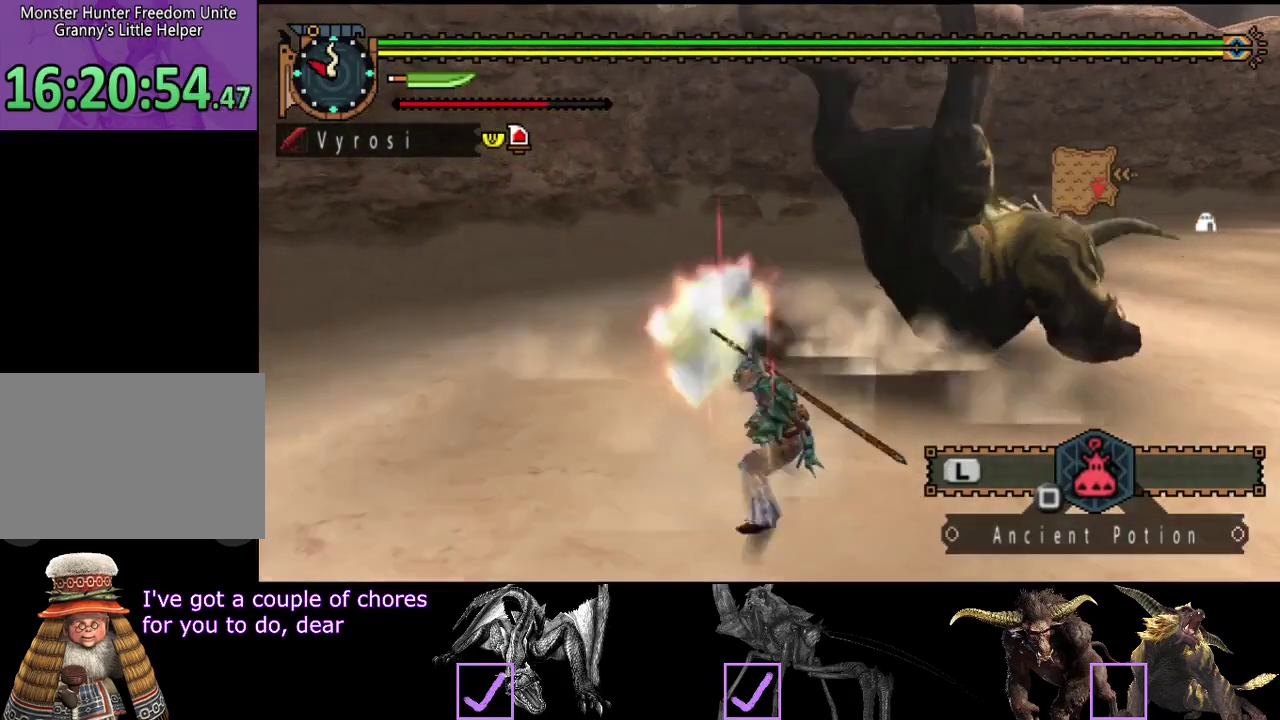
{"buttons": [], "left_stick": "center", "right_stick": "center", "events": [[217, "CIRCLE", "down"], [250, "left_stick", "right"], [300, "CIRCLE", "up"], [400, "left_stick", "center"]]}
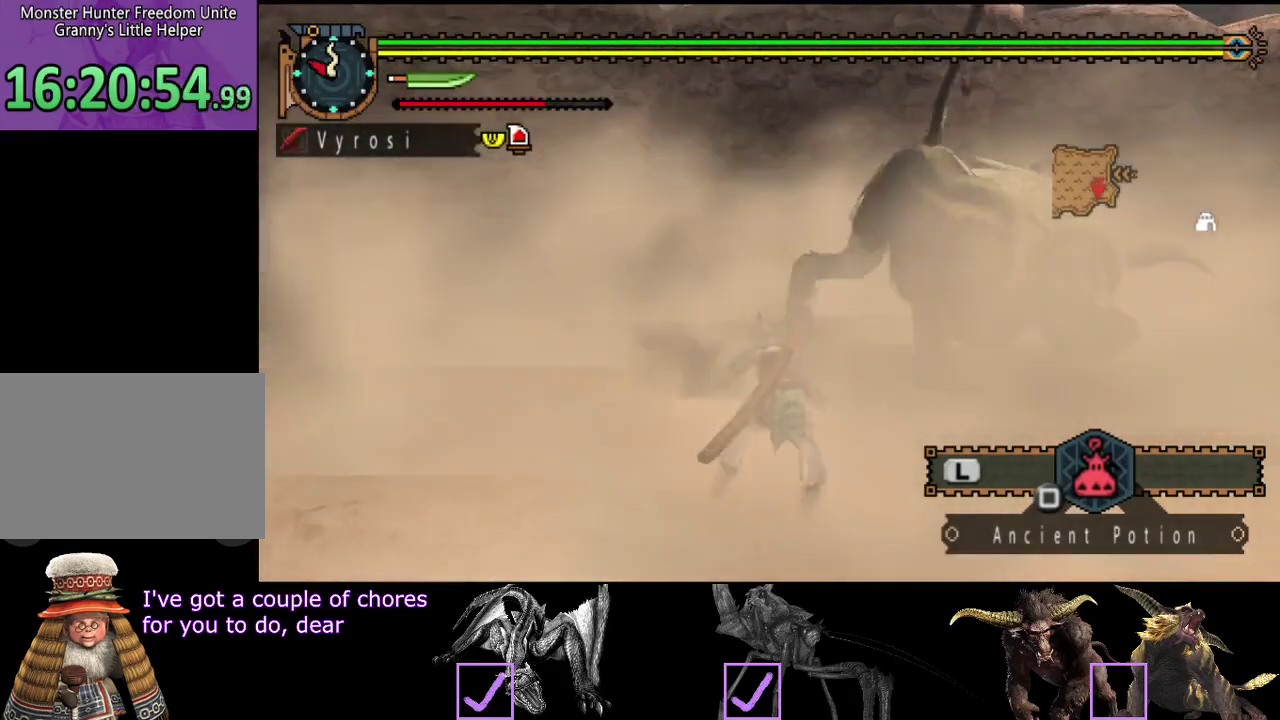
{"buttons": [], "left_stick": "center", "right_stick": "center", "events": [[67, "right_stick", "right"], [233, "right_stick", "center"]]}